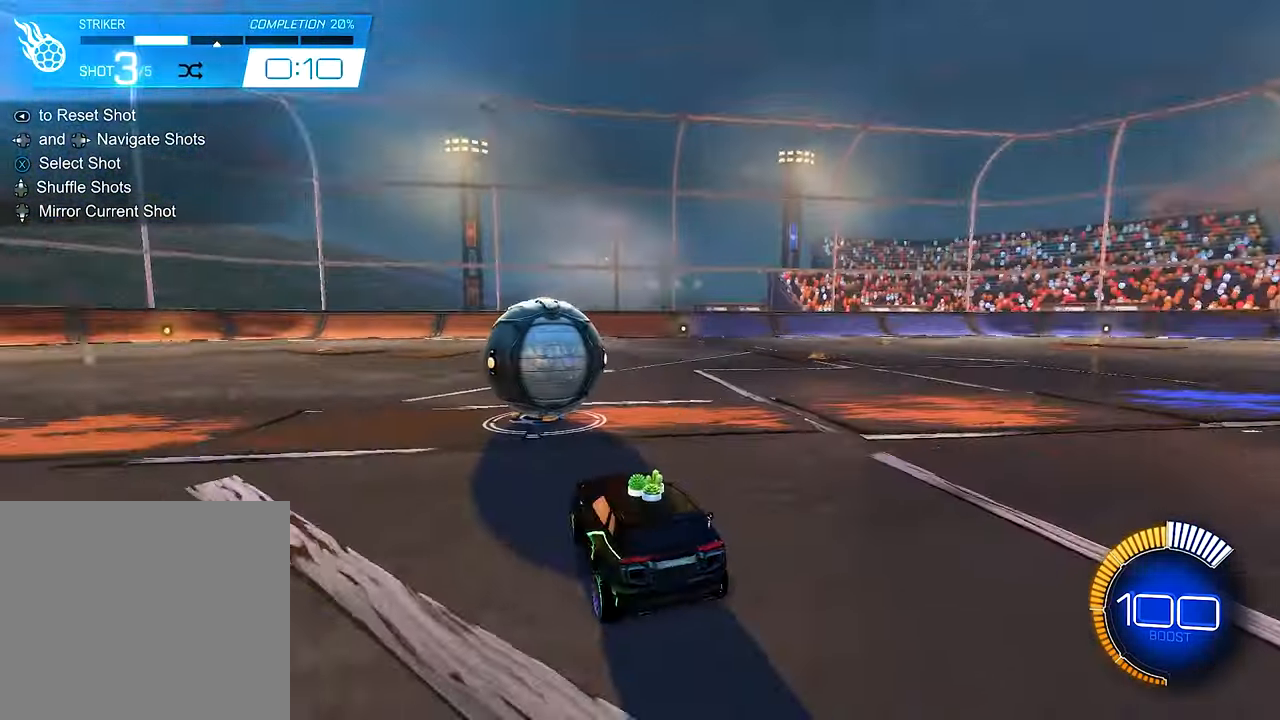
Gameplay with a controller (Xbox layout); each line is a JSON object with the inputs held at the frame after it. "events" lists button and stick changes between this image and that frame as [ms after this image, input, new state], when the widget could be followed in between. Not read: R3.
{"buttons": ["R2"], "left_stick": "center", "right_stick": "center", "events": [[450, "R2", "down"]]}
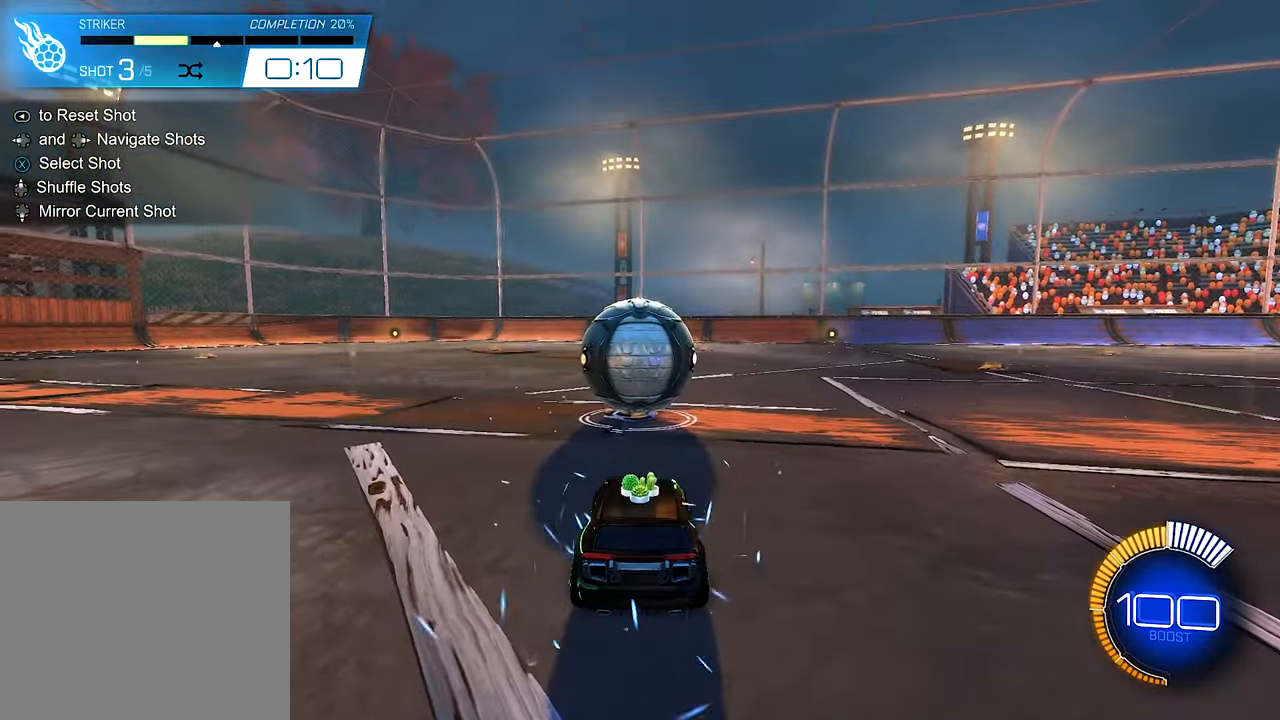
{"buttons": ["R2"], "left_stick": "left", "right_stick": "center", "events": [[450, "left_stick", "left"]]}
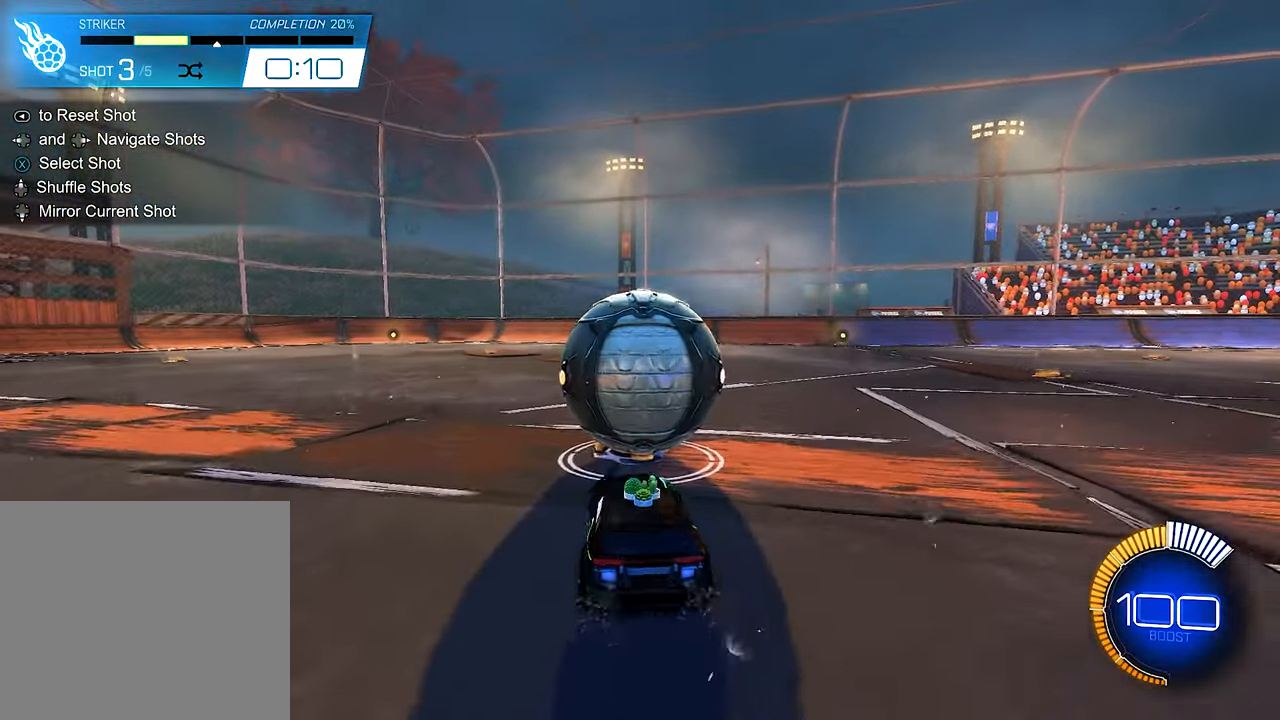
{"buttons": [], "left_stick": "center", "right_stick": "center", "events": [[83, "left_stick", "center"], [150, "B", "down"], [200, "left_stick", "up-right"], [316, "B", "up"], [416, "left_stick", "center"], [483, "R2", "up"]]}
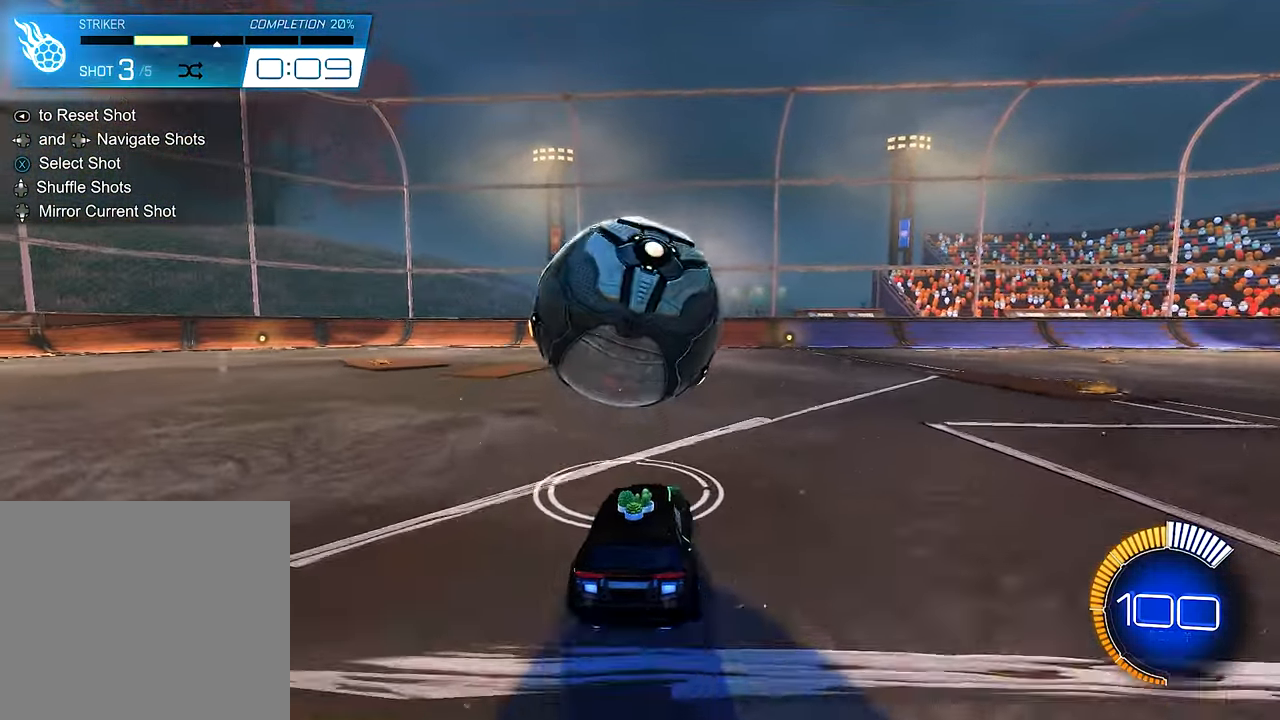
{"buttons": ["B", "R2"], "left_stick": "right", "right_stick": "center", "events": [[50, "left_stick", "left"], [250, "left_stick", "center"], [316, "R2", "down"], [383, "B", "down"], [483, "left_stick", "right"]]}
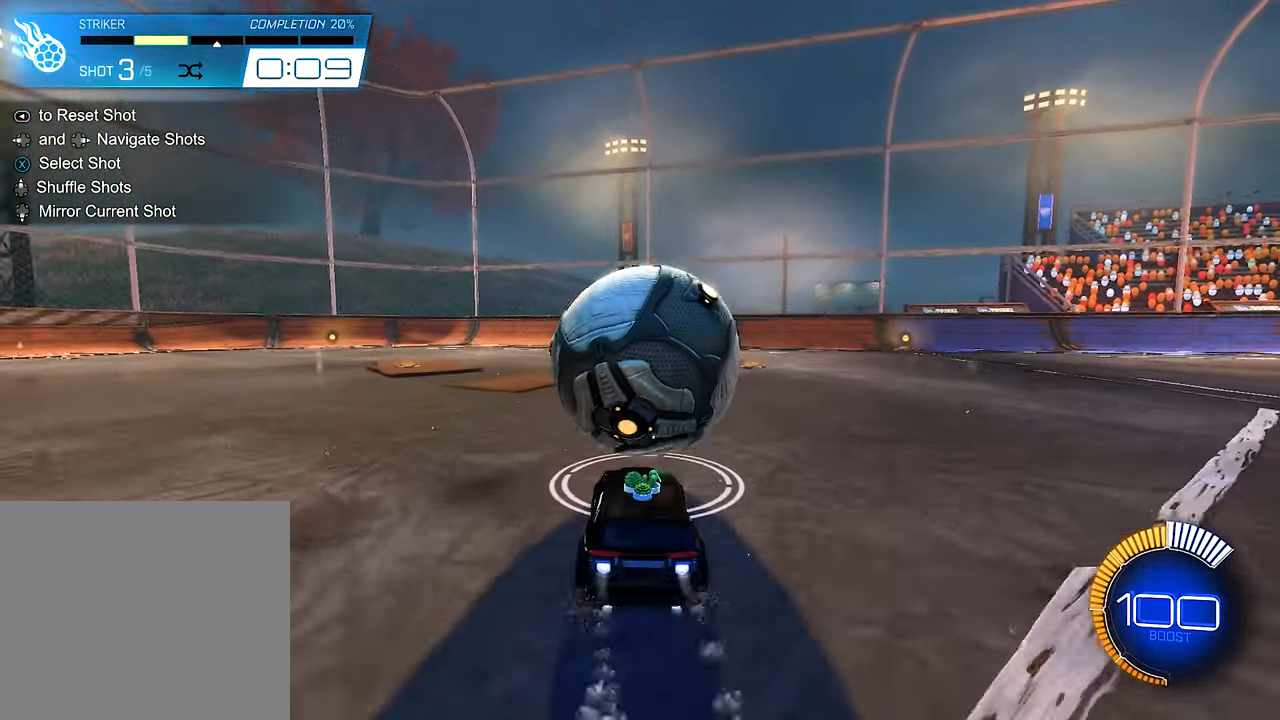
{"buttons": ["B", "R2"], "left_stick": "left", "right_stick": "center", "events": [[83, "left_stick", "center"], [483, "left_stick", "left"]]}
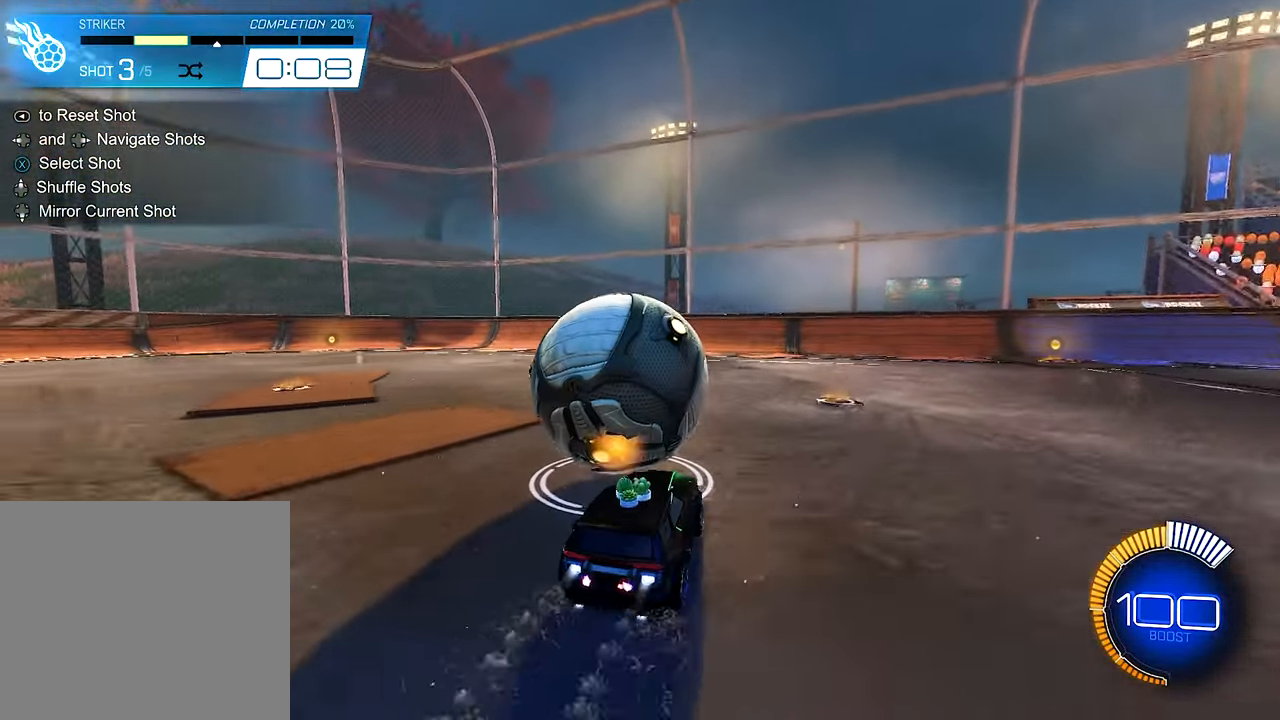
{"buttons": [], "left_stick": "center", "right_stick": "center", "events": [[83, "left_stick", "center"], [183, "B", "up"], [383, "R2", "up"], [416, "left_stick", "left"], [483, "left_stick", "center"]]}
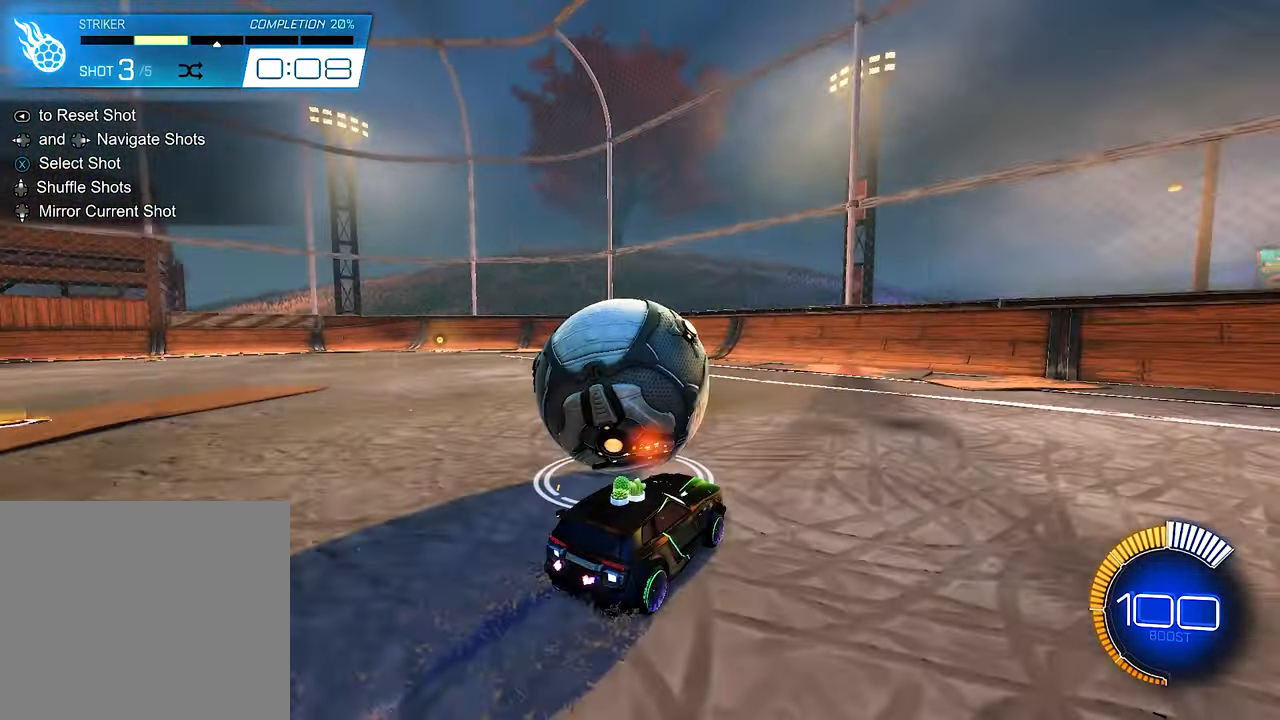
{"buttons": [], "left_stick": "center", "right_stick": "center", "events": []}
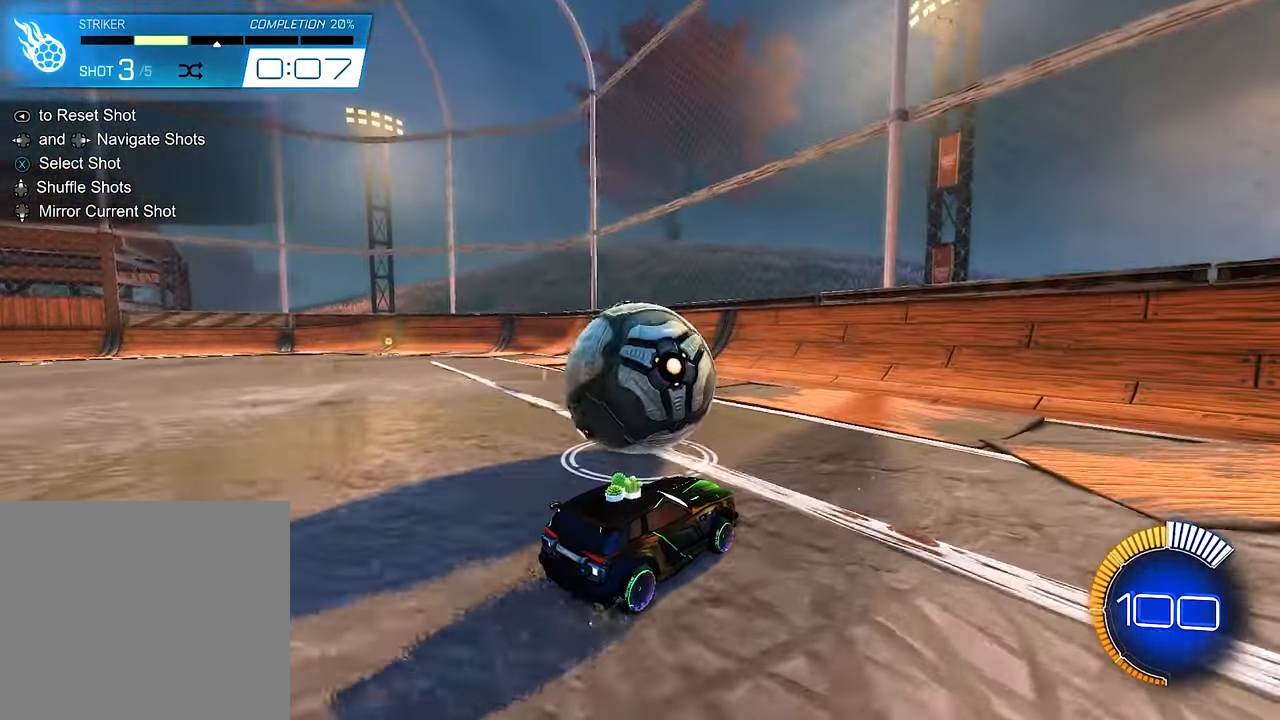
{"buttons": ["R2"], "left_stick": "center", "right_stick": "center", "events": [[100, "left_stick", "left"], [217, "left_stick", "center"], [417, "R2", "down"]]}
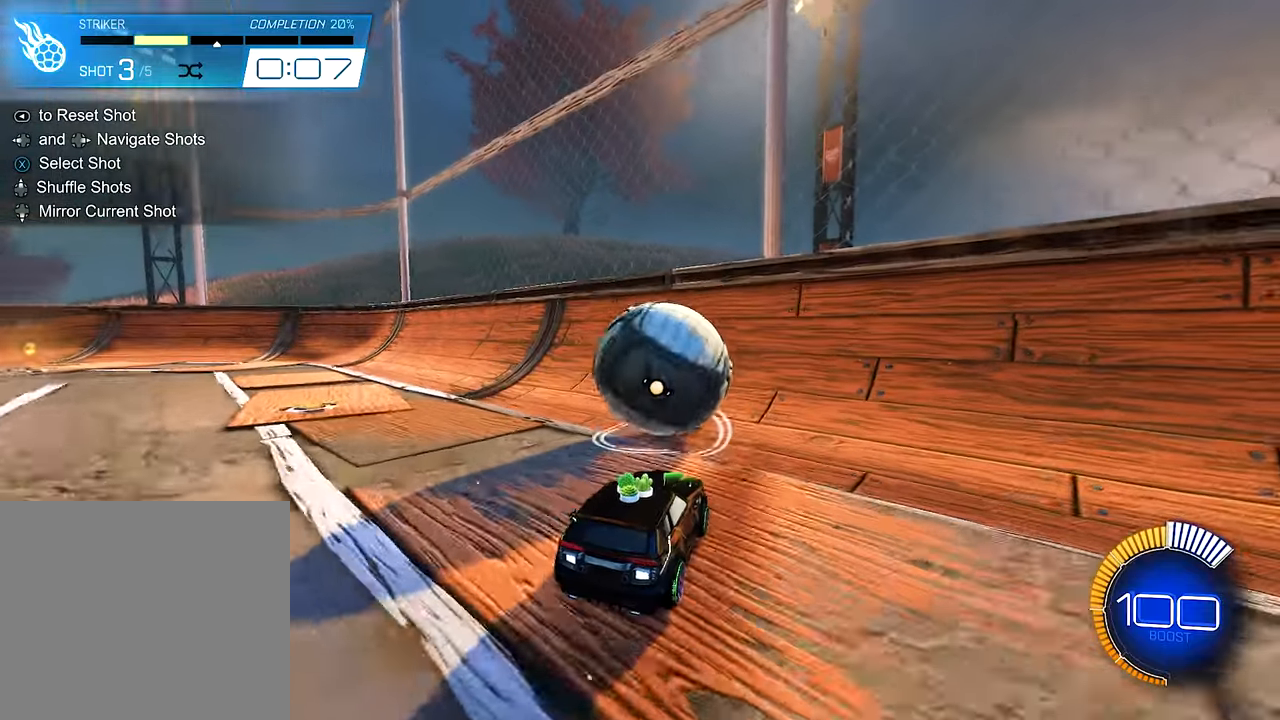
{"buttons": ["B", "R2"], "left_stick": "center", "right_stick": "center", "events": [[283, "left_stick", "right"], [350, "left_stick", "center"], [383, "B", "down"]]}
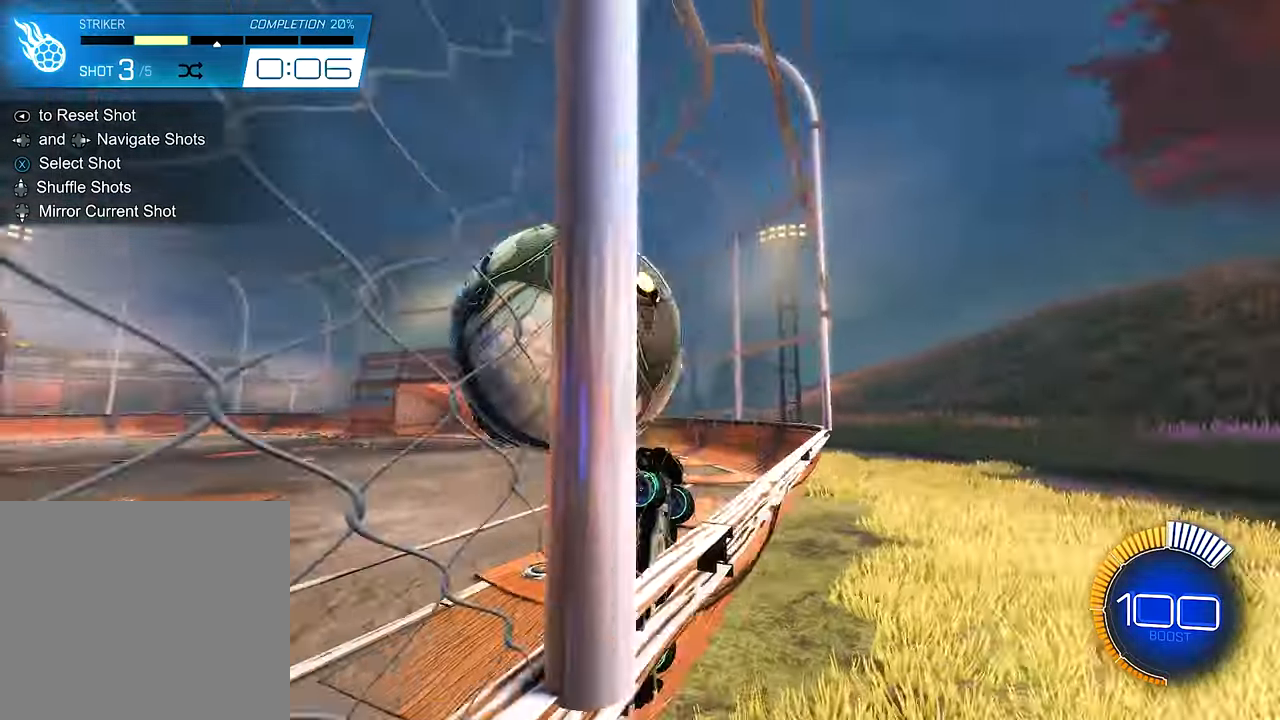
{"buttons": [], "left_stick": "down-left", "right_stick": "center", "events": [[50, "left_stick", "up-left"], [83, "B", "up"], [117, "R1", "down"], [183, "A", "down"], [217, "left_stick", "center"], [350, "A", "up"], [350, "R2", "up"], [350, "left_stick", "down"], [417, "R1", "up"], [417, "left_stick", "down-left"]]}
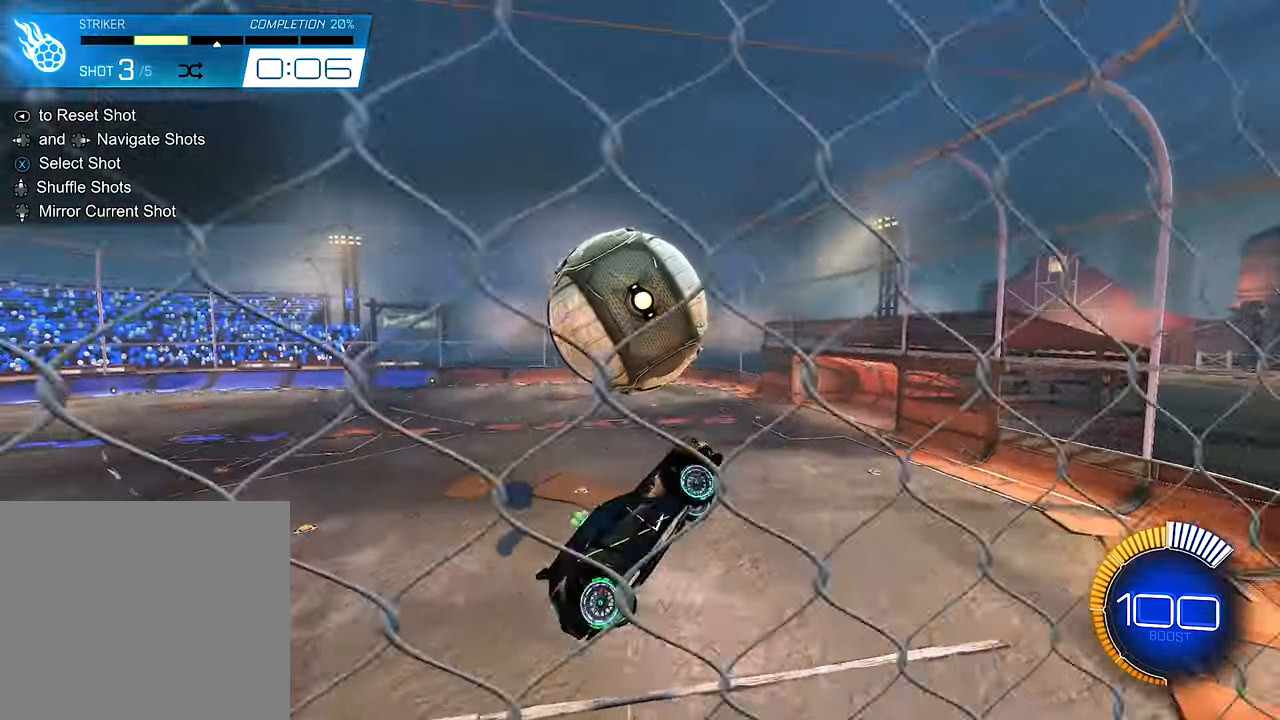
{"buttons": ["B", "R2"], "left_stick": "up-right", "right_stick": "center", "events": [[150, "left_stick", "center"], [317, "R2", "down"], [450, "B", "down"], [483, "left_stick", "up-right"]]}
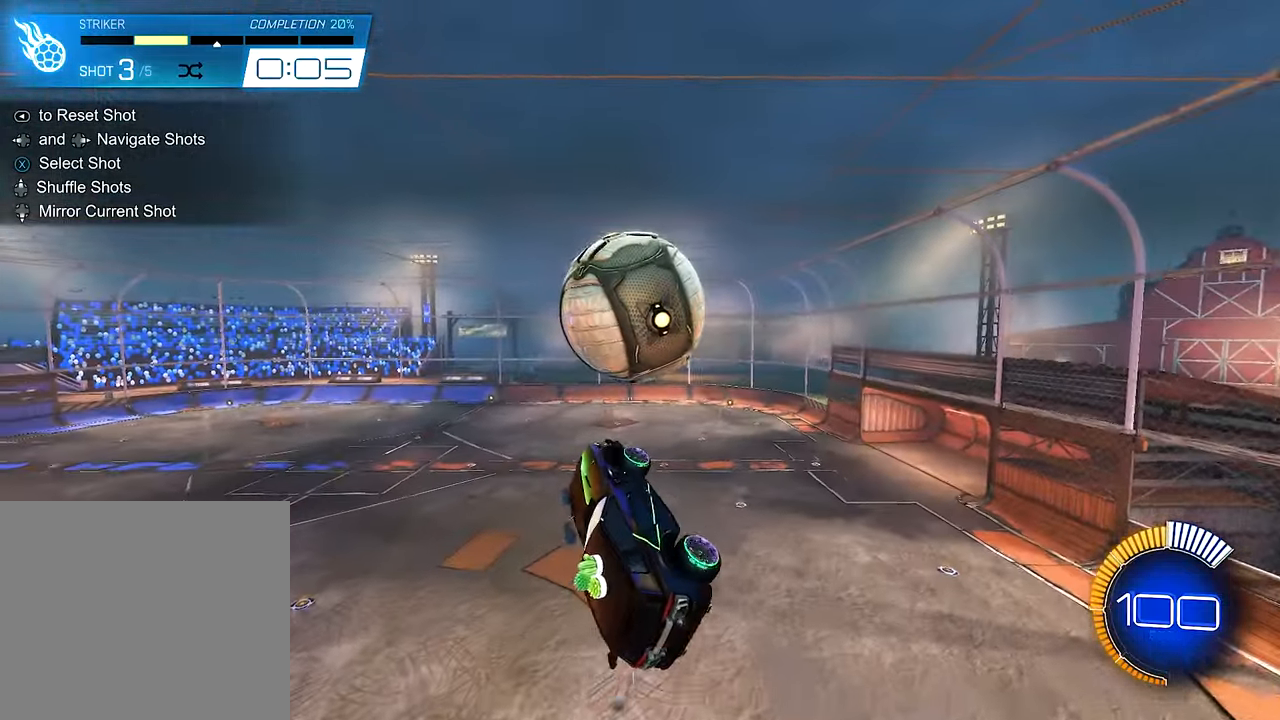
{"buttons": ["B", "R2"], "left_stick": "center", "right_stick": "center", "events": [[50, "left_stick", "up"], [183, "left_stick", "center"], [283, "left_stick", "up-right"], [350, "B", "up"], [450, "B", "down"], [450, "left_stick", "center"]]}
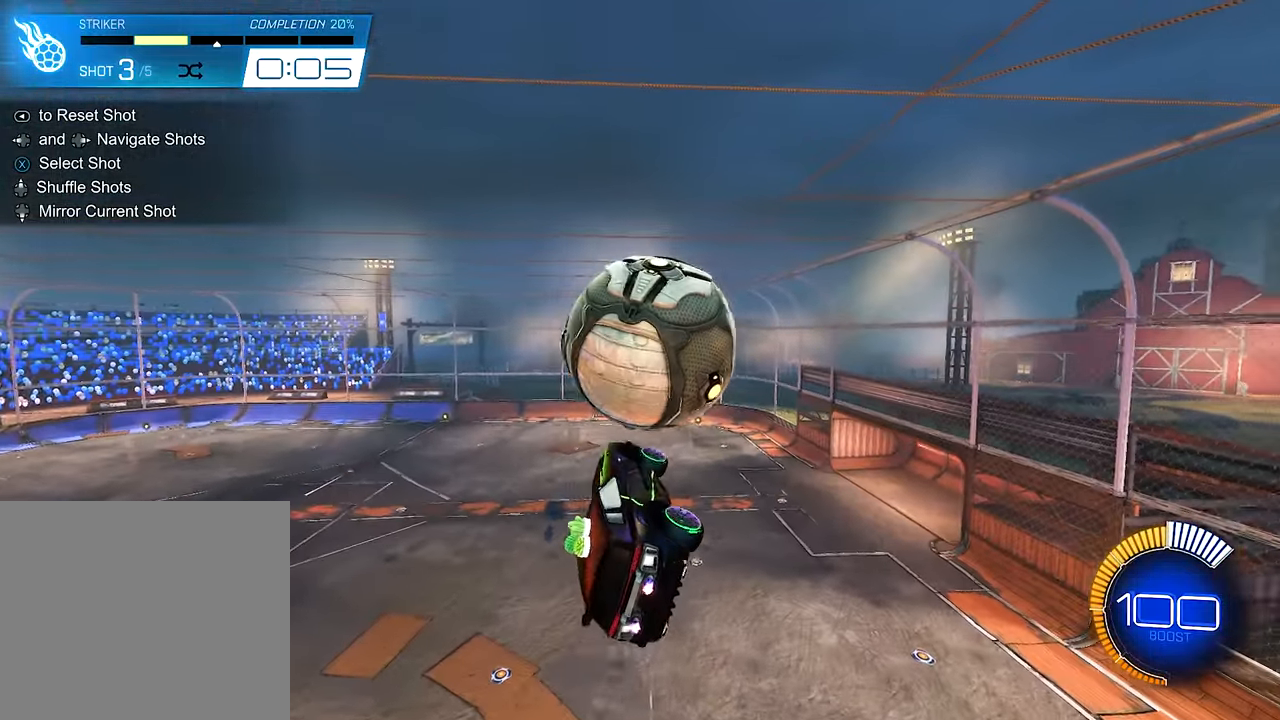
{"buttons": ["B", "L1", "R2"], "left_stick": "center", "right_stick": "center", "events": [[117, "left_stick", "up"], [250, "L1", "down"], [317, "B", "up"], [417, "B", "down"], [450, "left_stick", "center"]]}
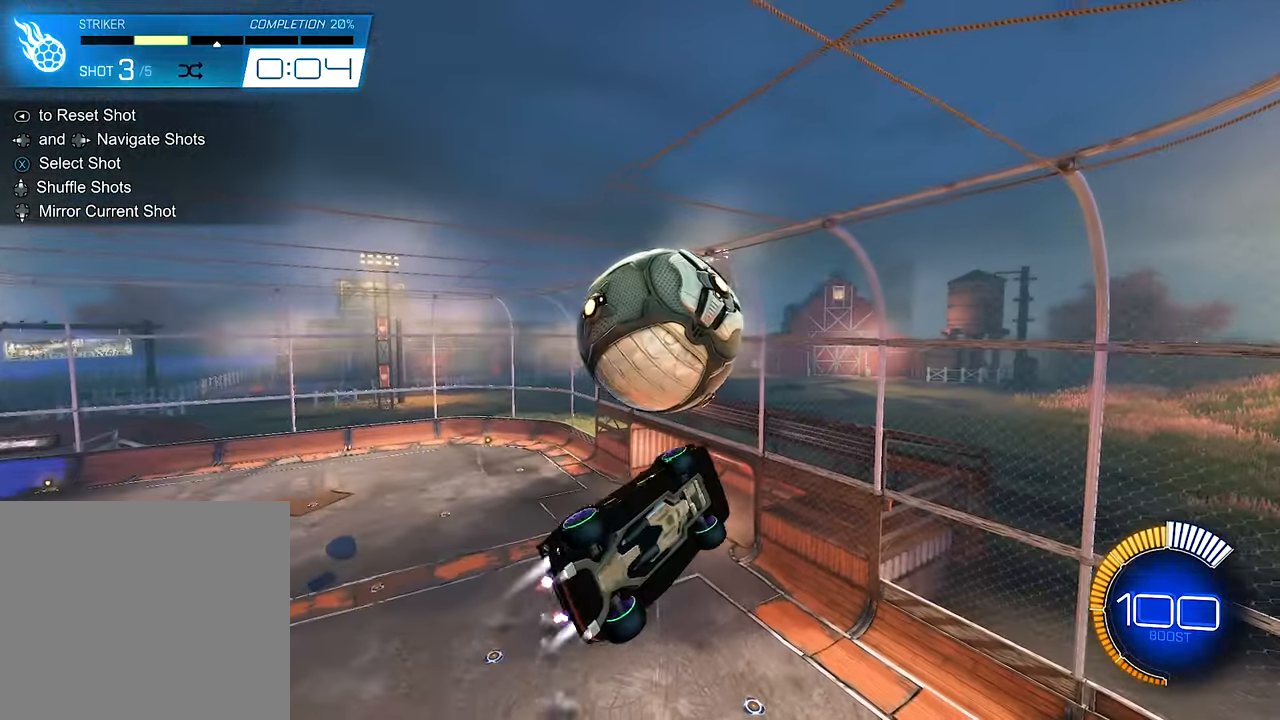
{"buttons": ["L1"], "left_stick": "up", "right_stick": "center", "events": [[17, "left_stick", "down-right"], [150, "B", "up"], [183, "R2", "up"], [283, "left_stick", "up"]]}
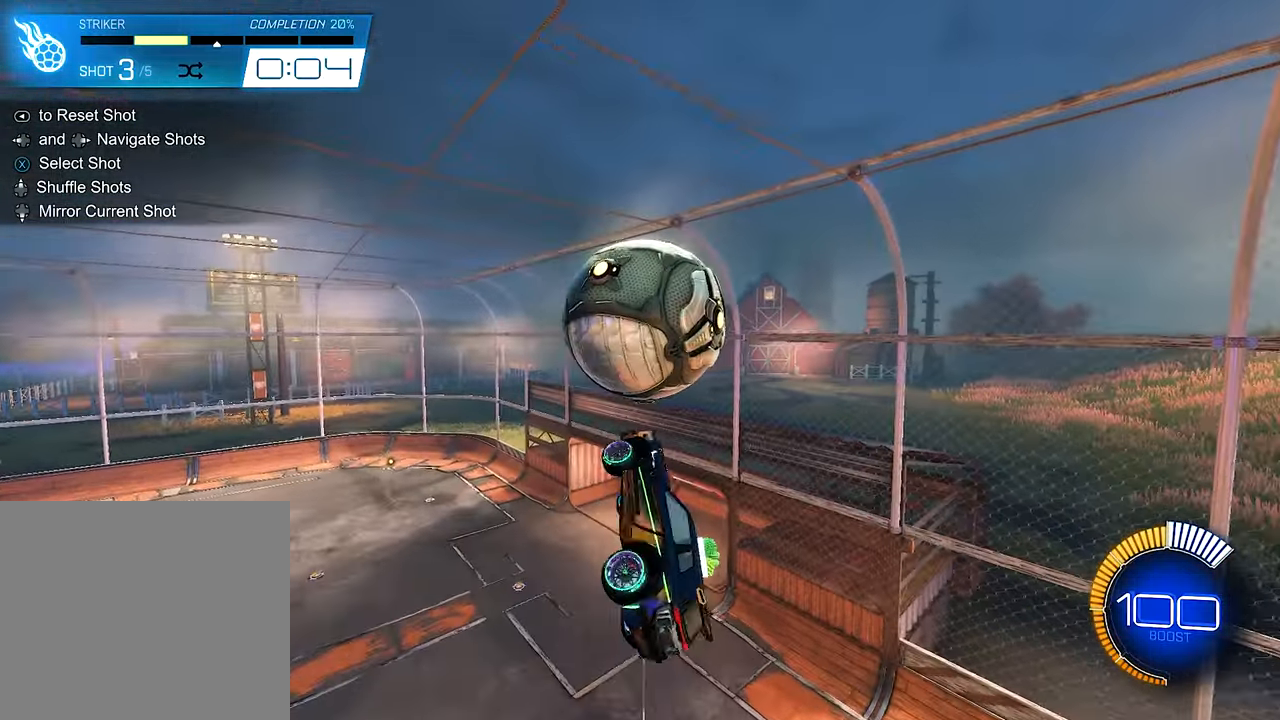
{"buttons": ["B", "L1", "R2"], "left_stick": "center", "right_stick": "center", "events": [[50, "left_stick", "center"], [117, "left_stick", "down-right"], [250, "left_stick", "right"], [317, "B", "down"], [350, "left_stick", "up-right"], [383, "R2", "down"], [483, "left_stick", "center"]]}
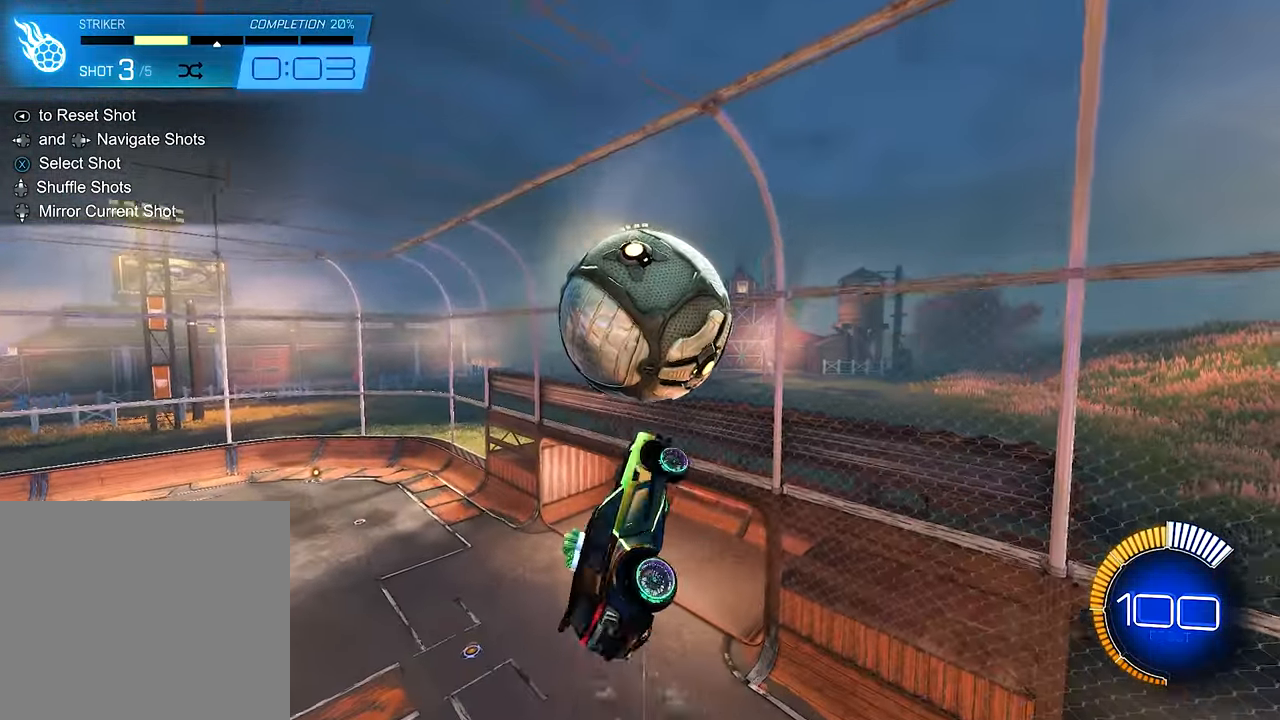
{"buttons": ["B", "L1", "R2"], "left_stick": "center", "right_stick": "center", "events": [[17, "B", "up"], [183, "left_stick", "down-right"], [283, "left_stick", "center"], [383, "B", "down"]]}
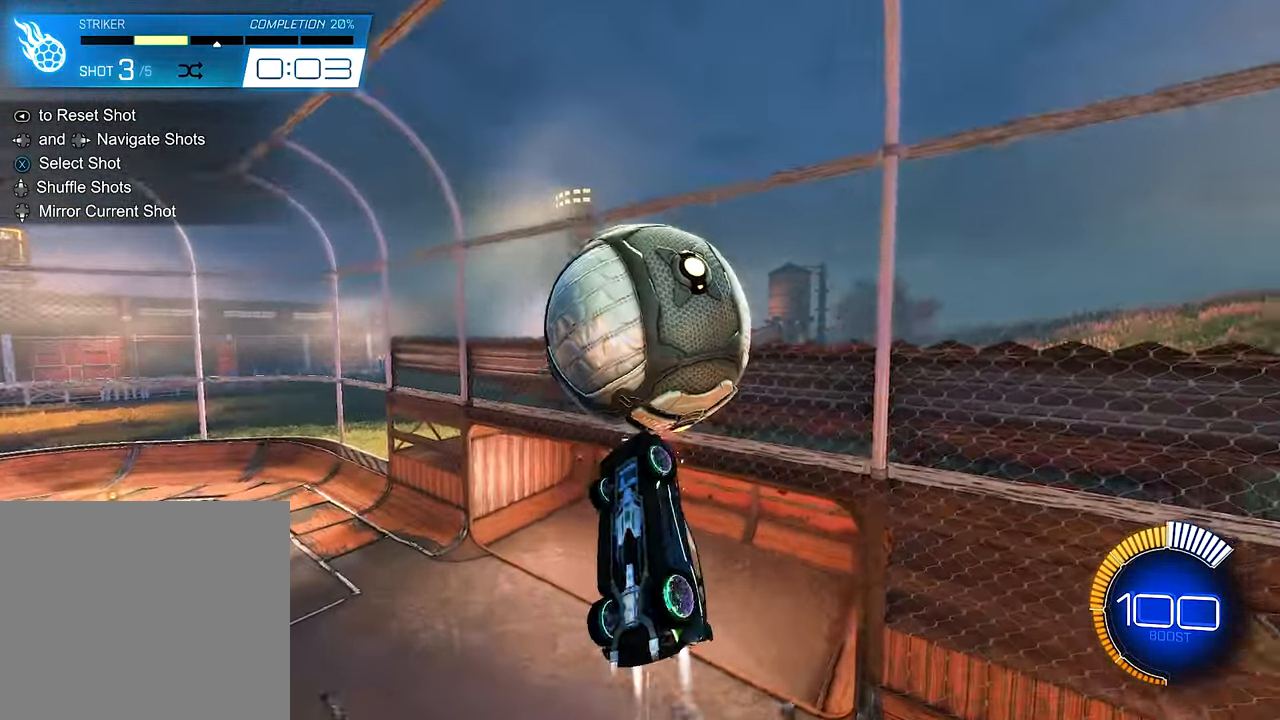
{"buttons": ["B", "R2"], "left_stick": "center", "right_stick": "center", "events": [[183, "R2", "up"], [217, "B", "up"], [283, "R2", "down"], [317, "L1", "up"], [350, "B", "down"]]}
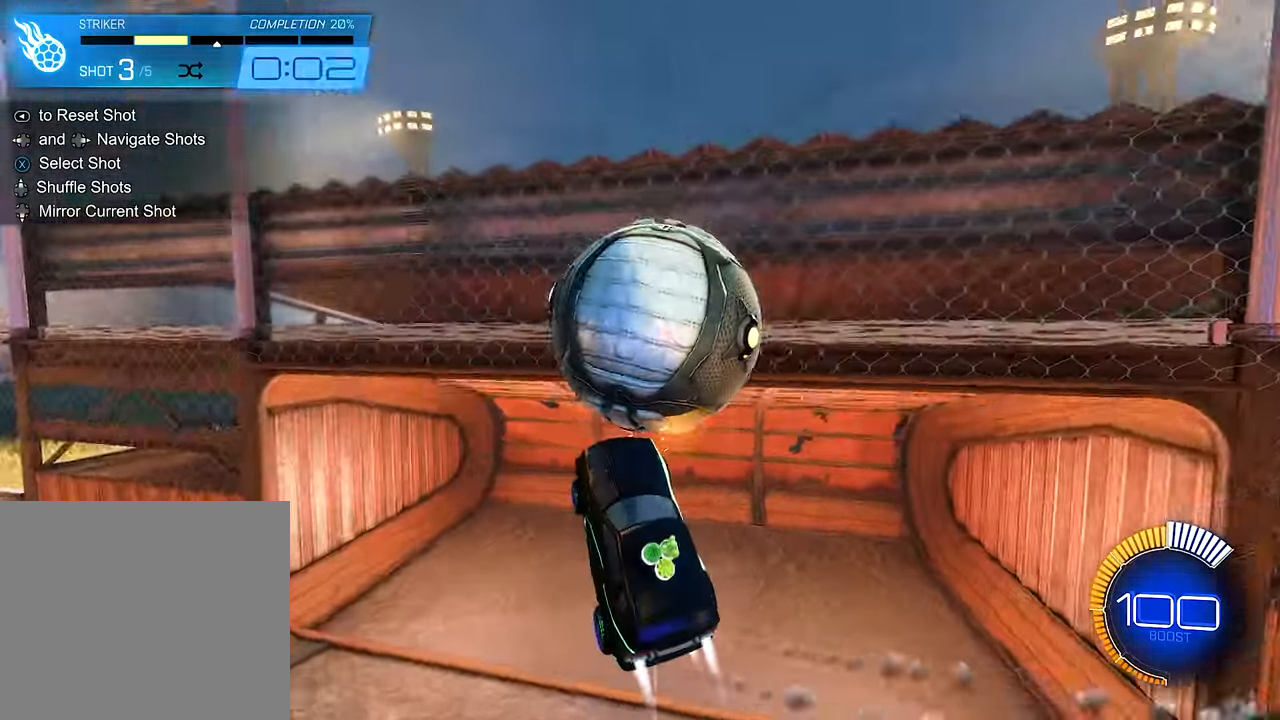
{"buttons": [], "left_stick": "center", "right_stick": "center", "events": [[50, "left_stick", "up-right"], [217, "left_stick", "up"], [350, "B", "up"], [417, "left_stick", "center"], [484, "R2", "up"]]}
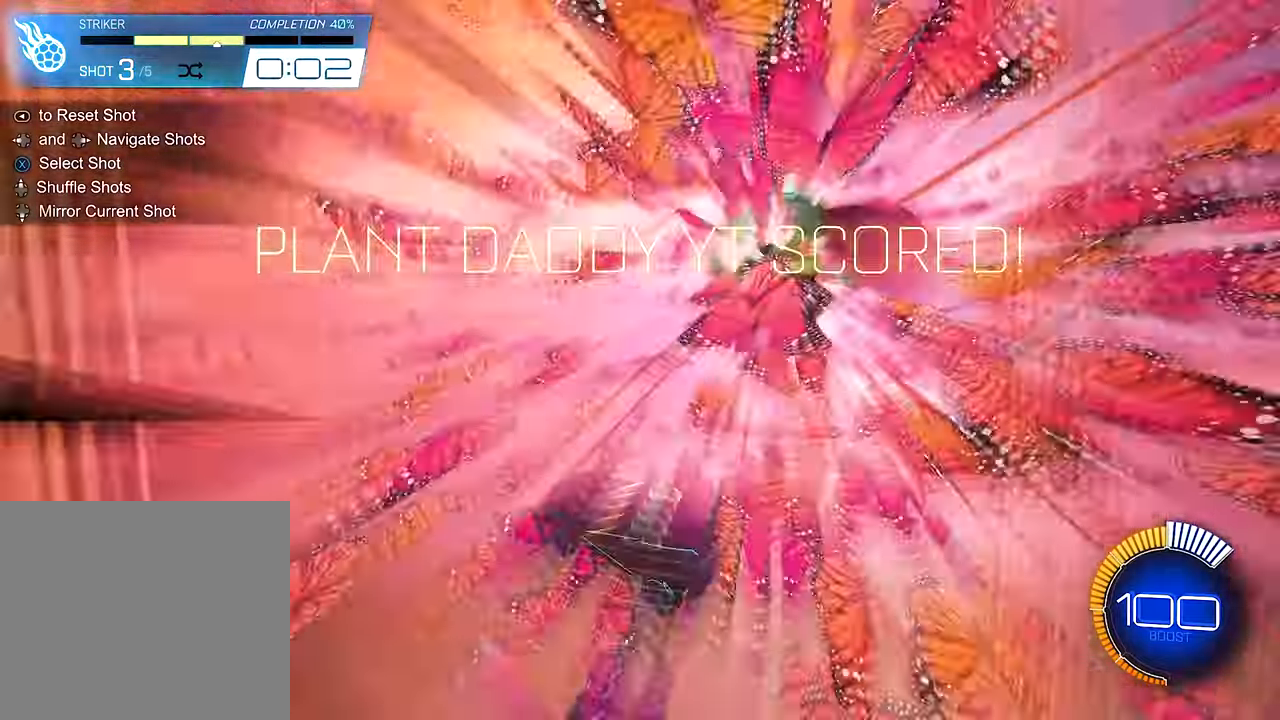
{"buttons": ["B", "R2"], "left_stick": "center", "right_stick": "center", "events": [[150, "SELECT", "down"], [250, "SELECT", "up"], [317, "R2", "down"], [350, "B", "down"]]}
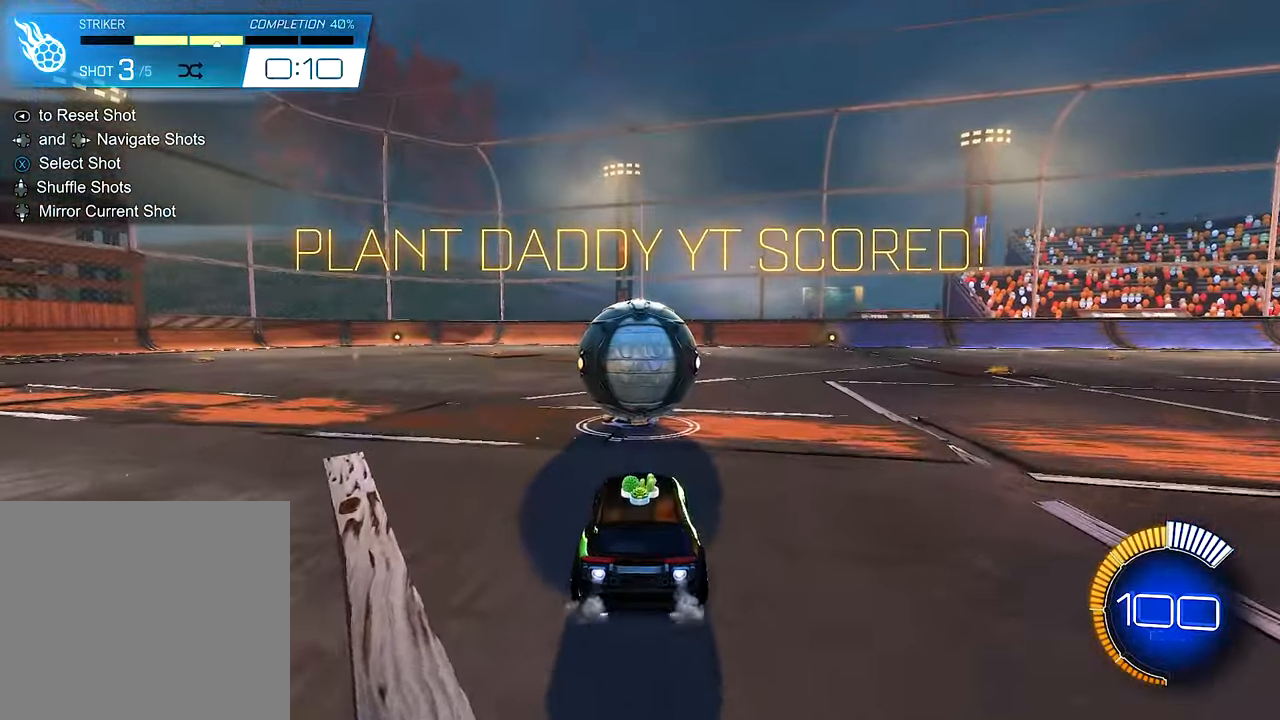
{"buttons": ["B", "R2"], "left_stick": "center", "right_stick": "center", "events": [[217, "B", "up"], [317, "B", "down"]]}
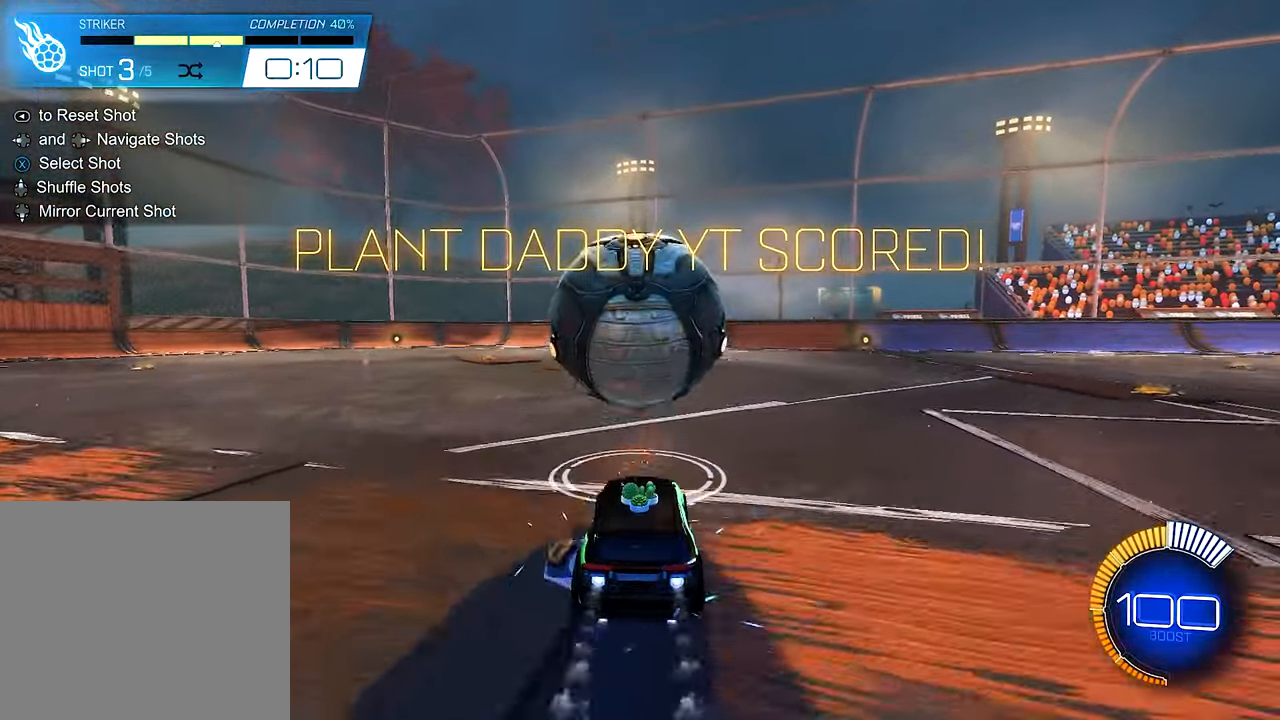
{"buttons": ["R2"], "left_stick": "center", "right_stick": "center", "events": [[117, "B", "up"], [117, "left_stick", "left"], [217, "Y", "down"], [217, "left_stick", "center"], [384, "Y", "up"]]}
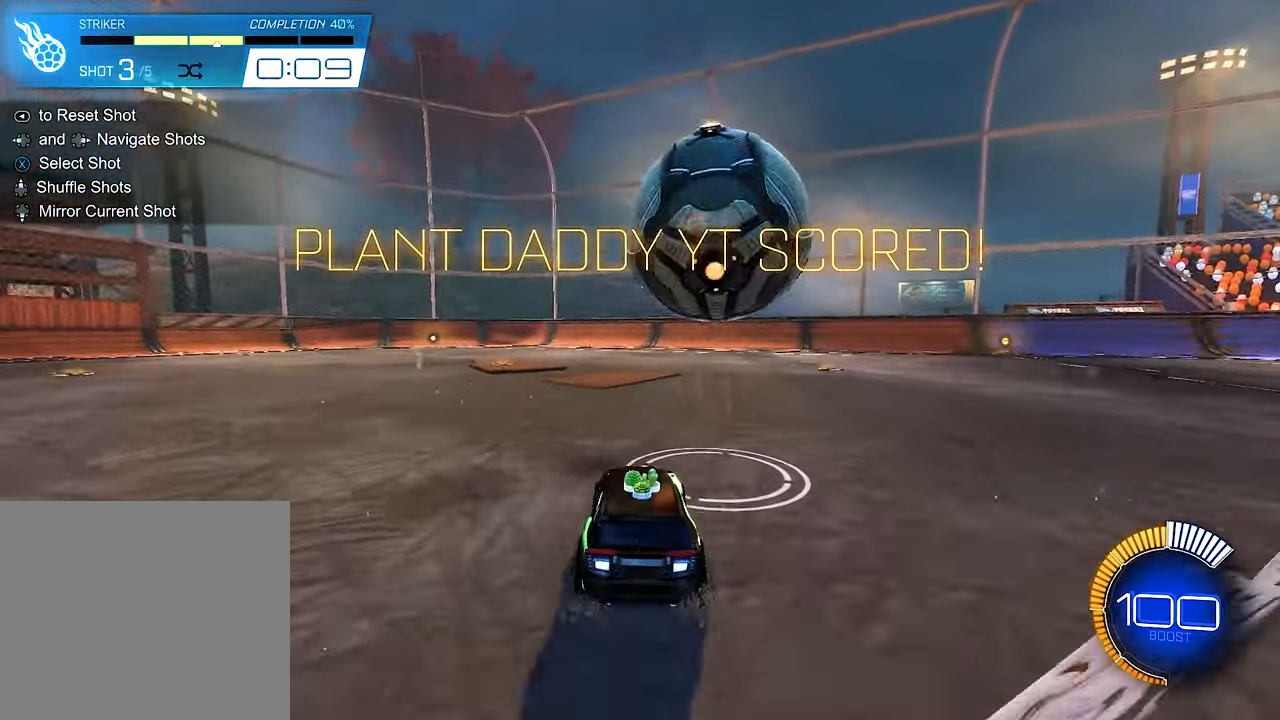
{"buttons": [], "left_stick": "center", "right_stick": "center", "events": [[17, "left_stick", "right"], [150, "left_stick", "center"], [350, "R2", "up"], [384, "left_stick", "right"], [484, "left_stick", "center"]]}
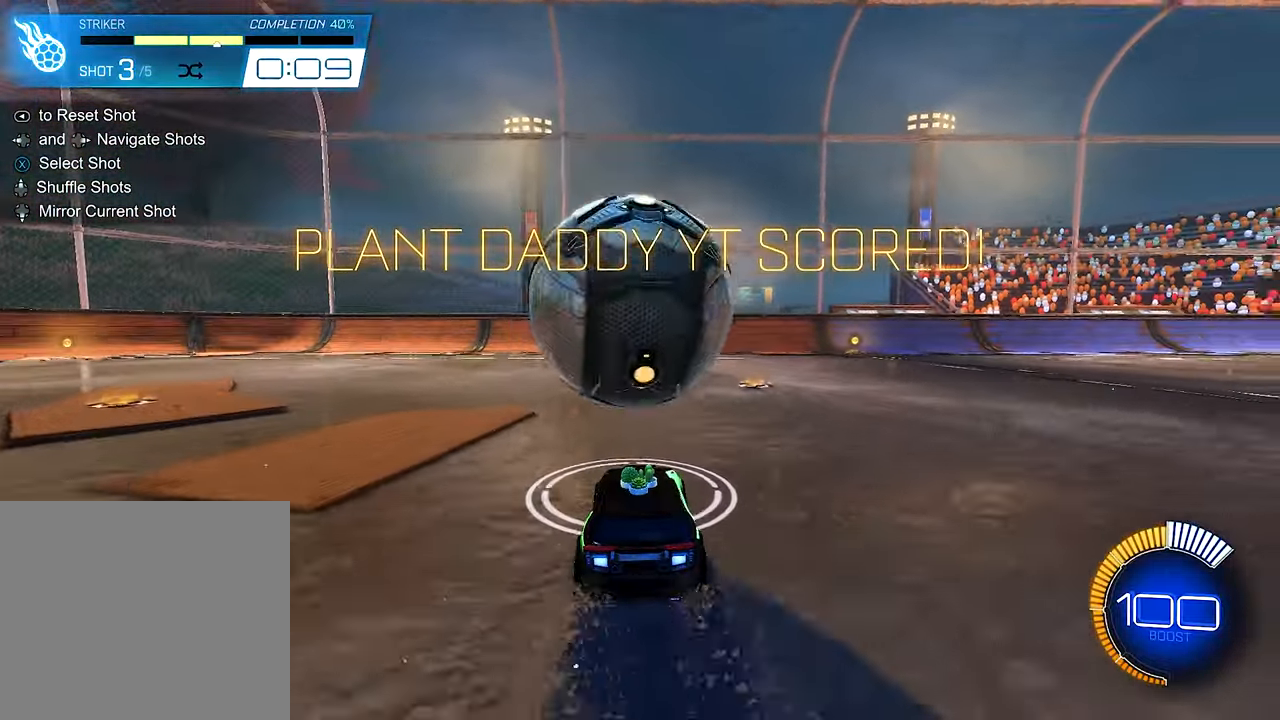
{"buttons": ["B", "R2"], "left_stick": "center", "right_stick": "center", "events": [[17, "left_stick", "left"], [84, "R2", "down"], [150, "left_stick", "center"], [184, "B", "down"], [250, "left_stick", "left"], [317, "left_stick", "center"]]}
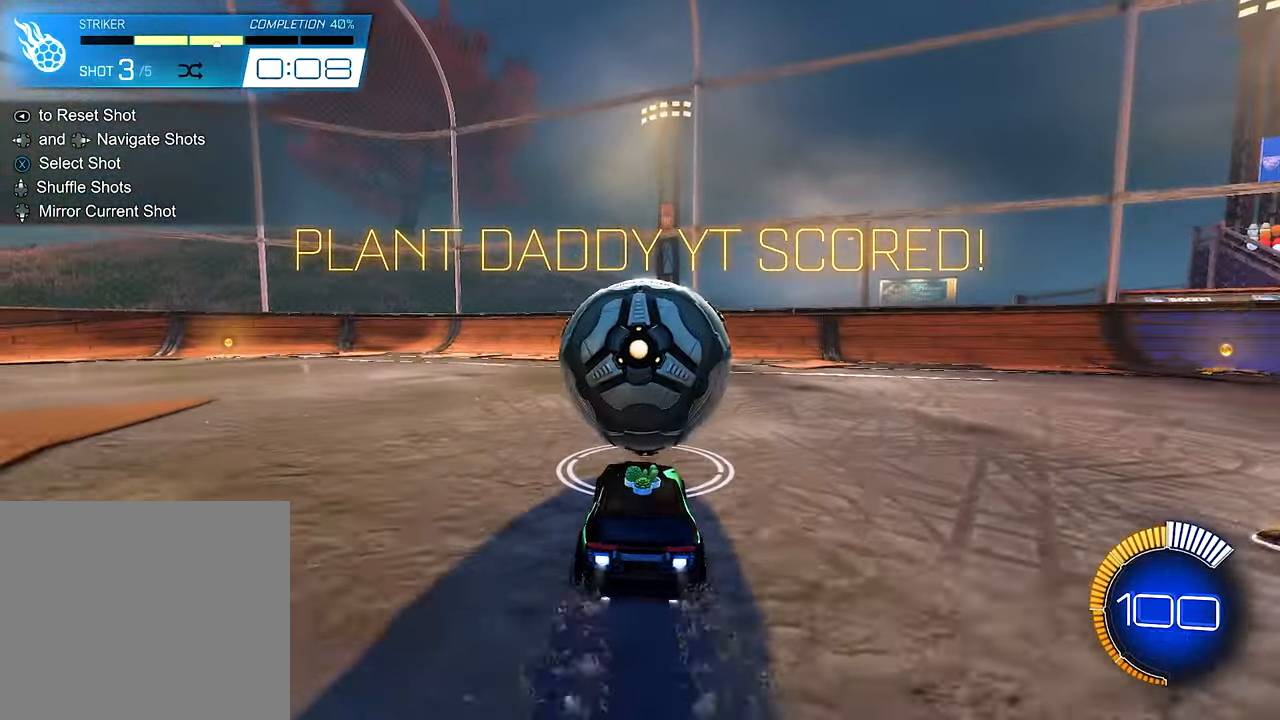
{"buttons": [], "left_stick": "center", "right_stick": "center", "events": [[17, "left_stick", "right"], [50, "B", "up"], [150, "Y", "down"], [184, "left_stick", "center"], [250, "Y", "up"], [317, "R2", "up"]]}
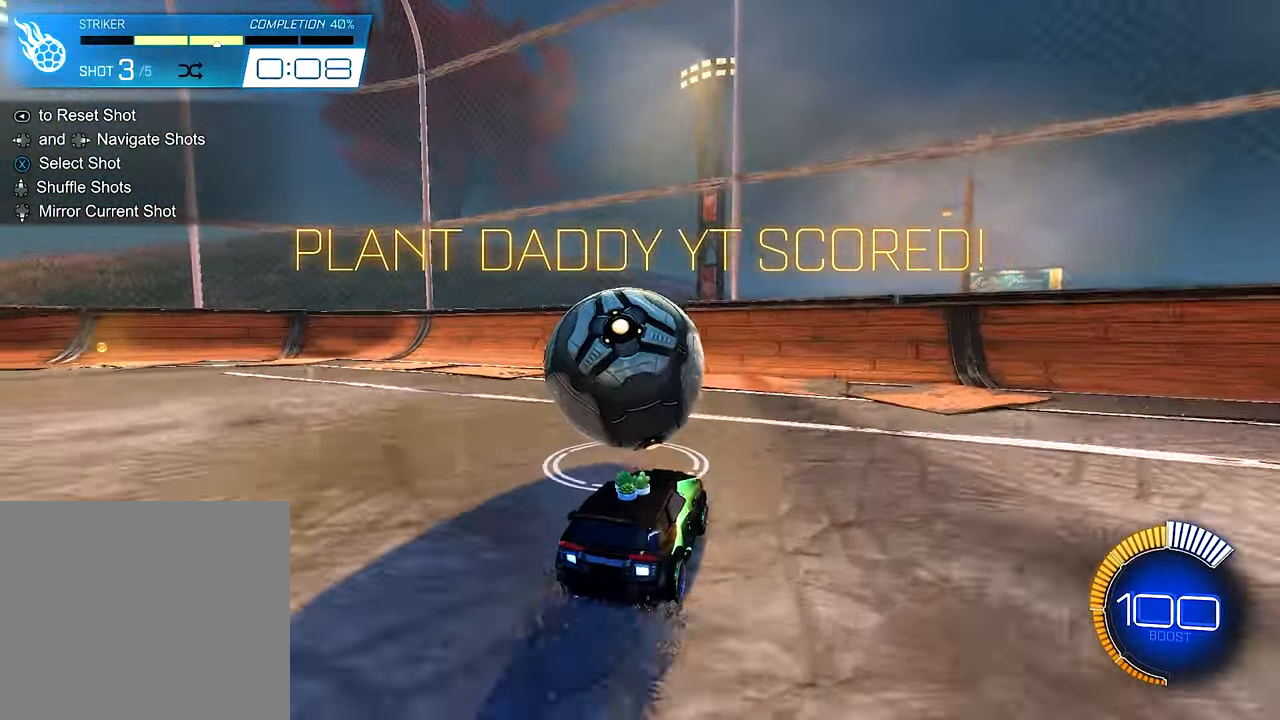
{"buttons": ["R2"], "left_stick": "center", "right_stick": "center", "events": [[117, "left_stick", "left"], [217, "R2", "down"], [217, "left_stick", "center"]]}
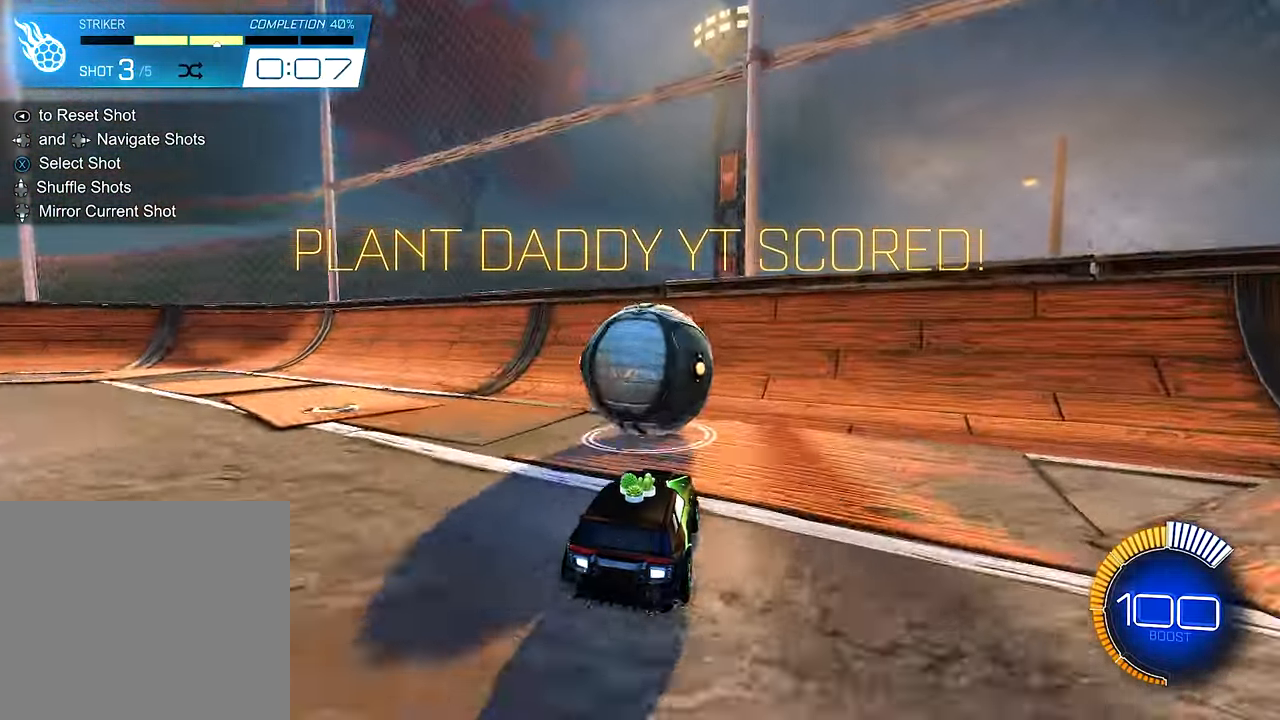
{"buttons": ["R2"], "left_stick": "left", "right_stick": "center", "events": [[117, "left_stick", "right"], [184, "left_stick", "center"], [450, "left_stick", "left"]]}
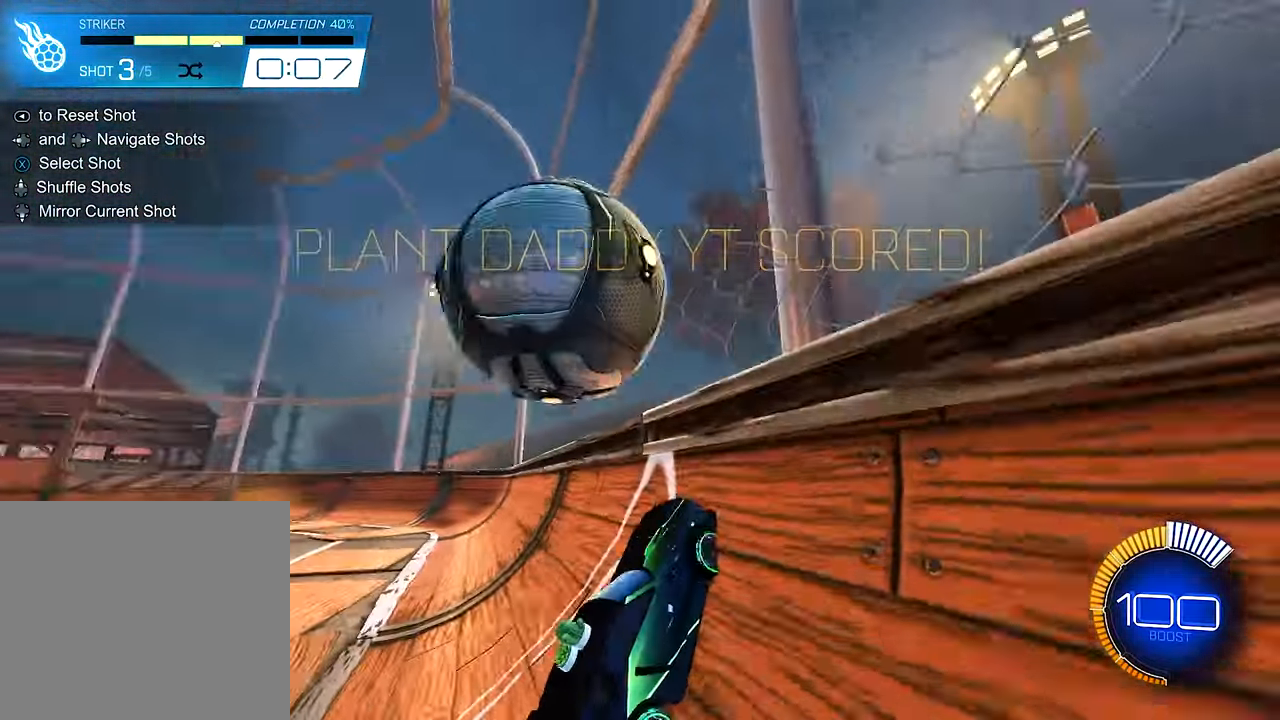
{"buttons": ["A", "R1", "R2"], "left_stick": "center", "right_stick": "center", "events": [[17, "B", "down"], [50, "left_stick", "center"], [150, "left_stick", "left"], [217, "B", "up"], [284, "R1", "down"], [317, "A", "down"], [317, "left_stick", "center"]]}
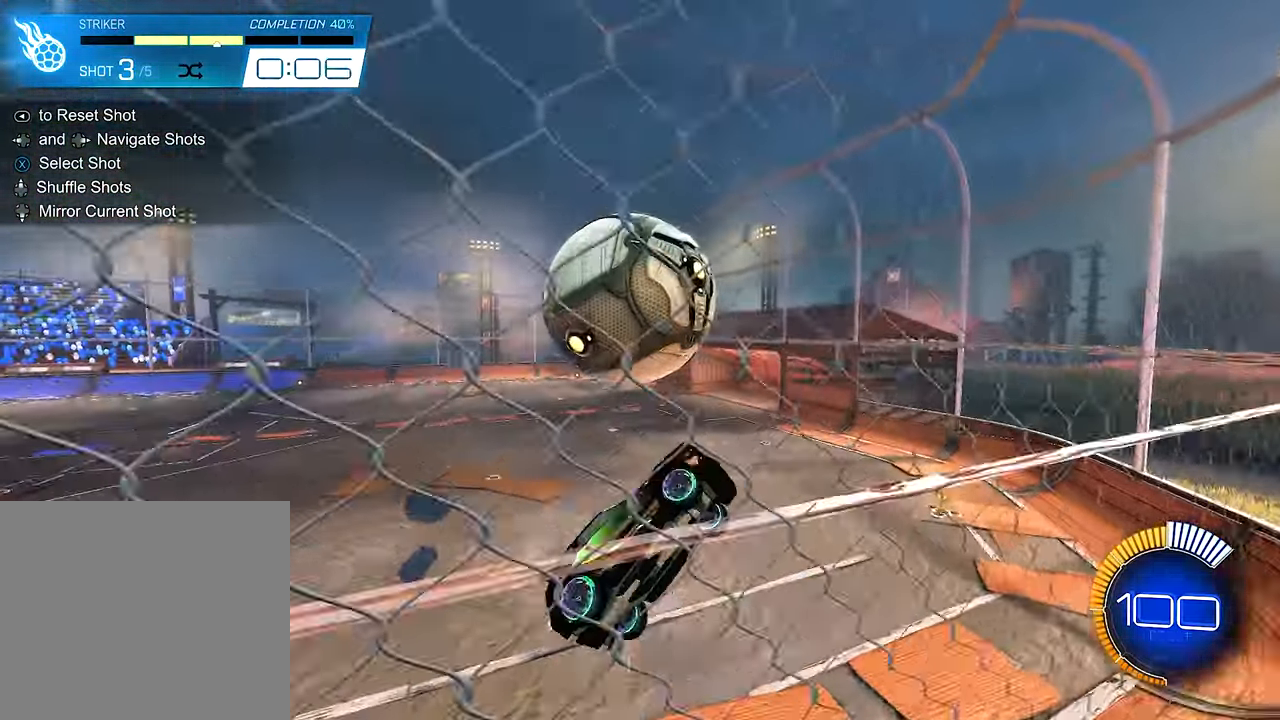
{"buttons": ["R2"], "left_stick": "center", "right_stick": "center", "events": [[17, "left_stick", "down"], [67, "A", "up"], [117, "R1", "up"], [250, "left_stick", "center"]]}
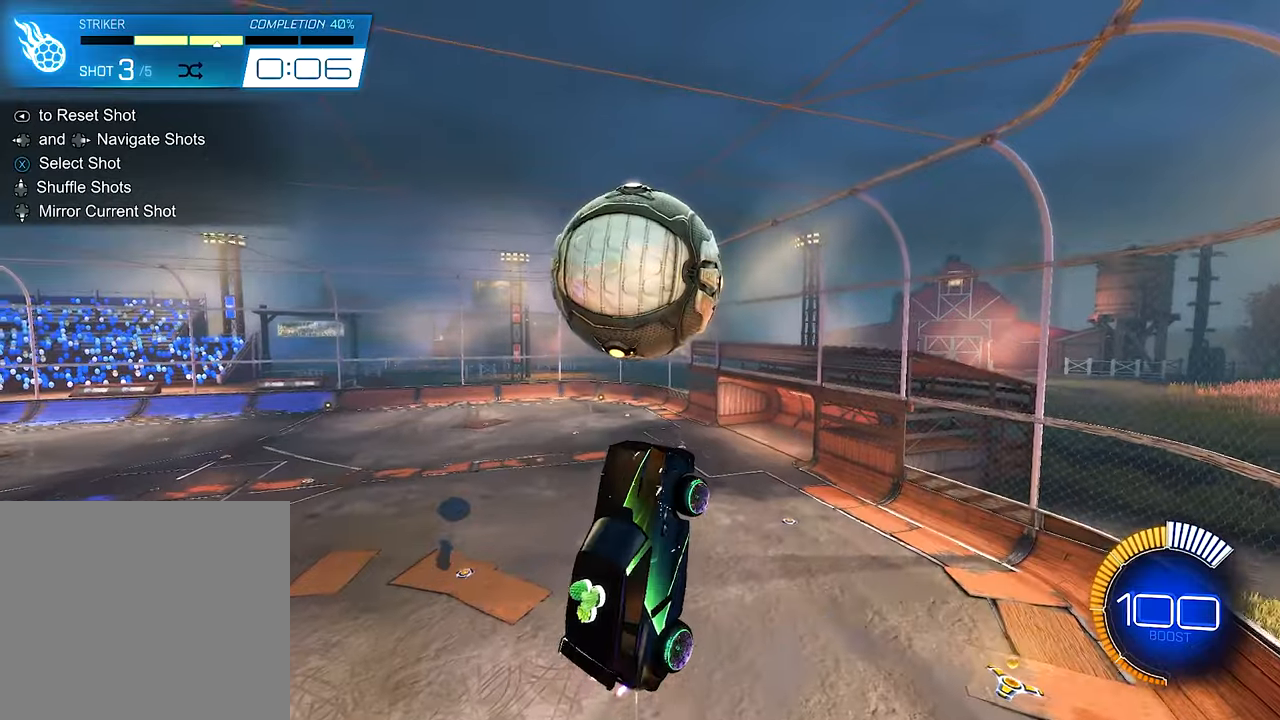
{"buttons": ["R2"], "left_stick": "up-left", "right_stick": "center", "events": [[116, "left_stick", "left"], [216, "left_stick", "center"], [250, "B", "down"], [350, "B", "up"], [350, "left_stick", "up"], [433, "left_stick", "up-left"]]}
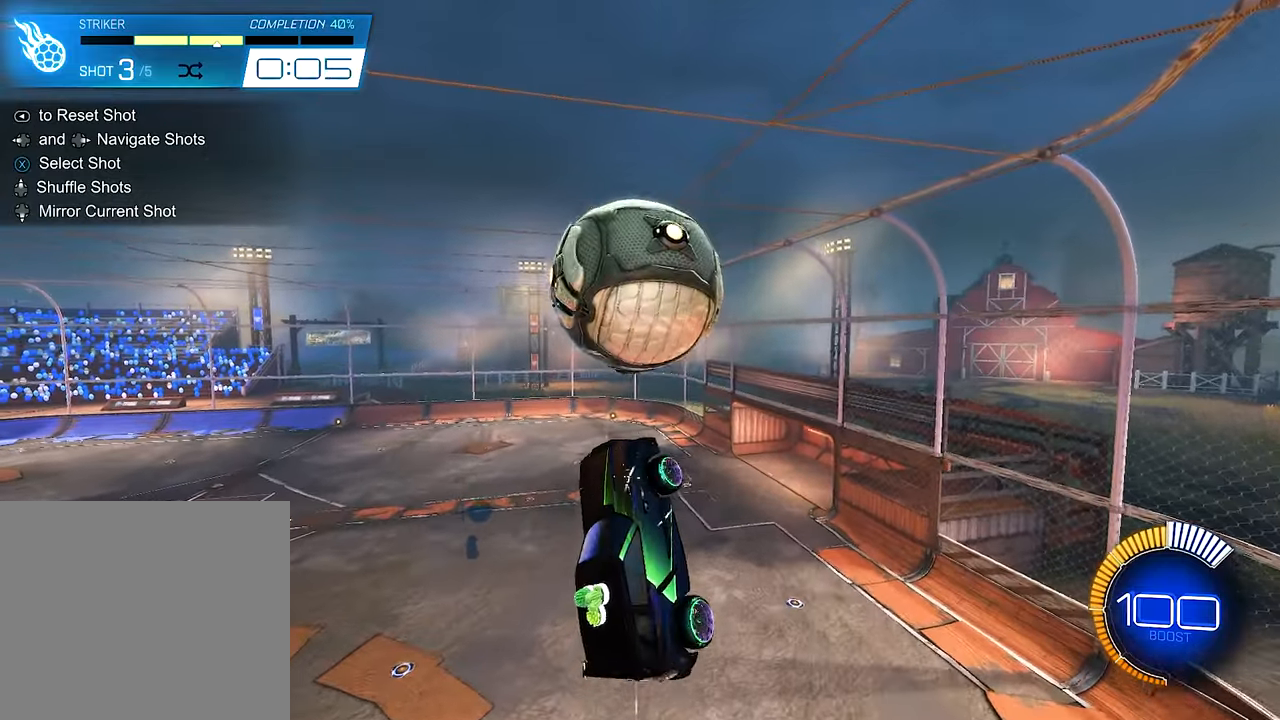
{"buttons": ["R2"], "left_stick": "center", "right_stick": "center", "events": [[16, "left_stick", "center"], [83, "R2", "up"], [133, "R2", "down"], [250, "R2", "up"], [283, "left_stick", "left"], [383, "R2", "down"], [383, "left_stick", "center"]]}